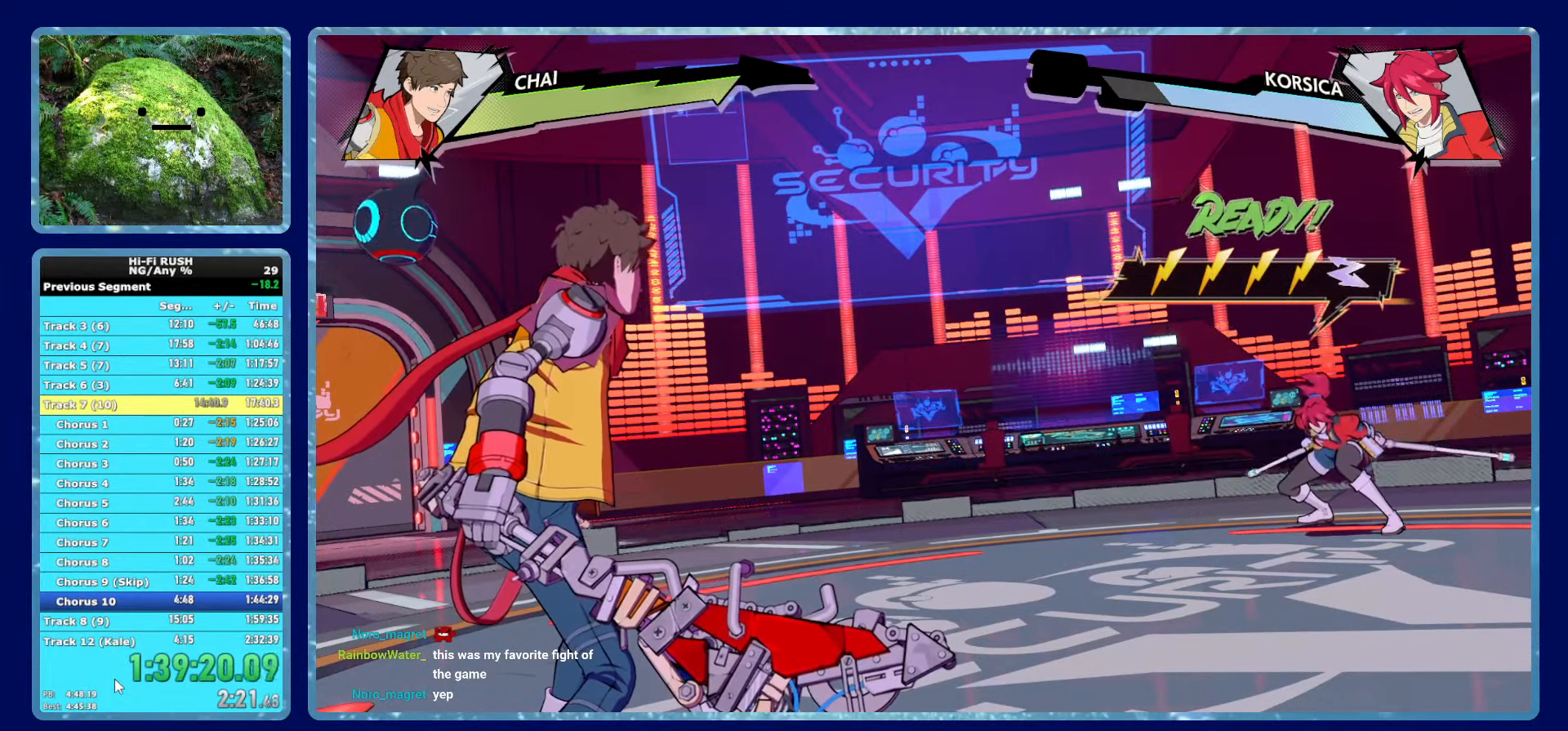
Gameplay with a controller (Xbox layout); each line is a JSON object with the inputs held at the frame after it (dt_ms = milliseconds from this image to that frame). "events" lists button and stick changes between this image and that frame as [ms after this image, input, new state], when the widget could be followed in between.
{"dt_ms": 500, "buttons": [], "left_stick": "center", "right_stick": "center", "events": []}
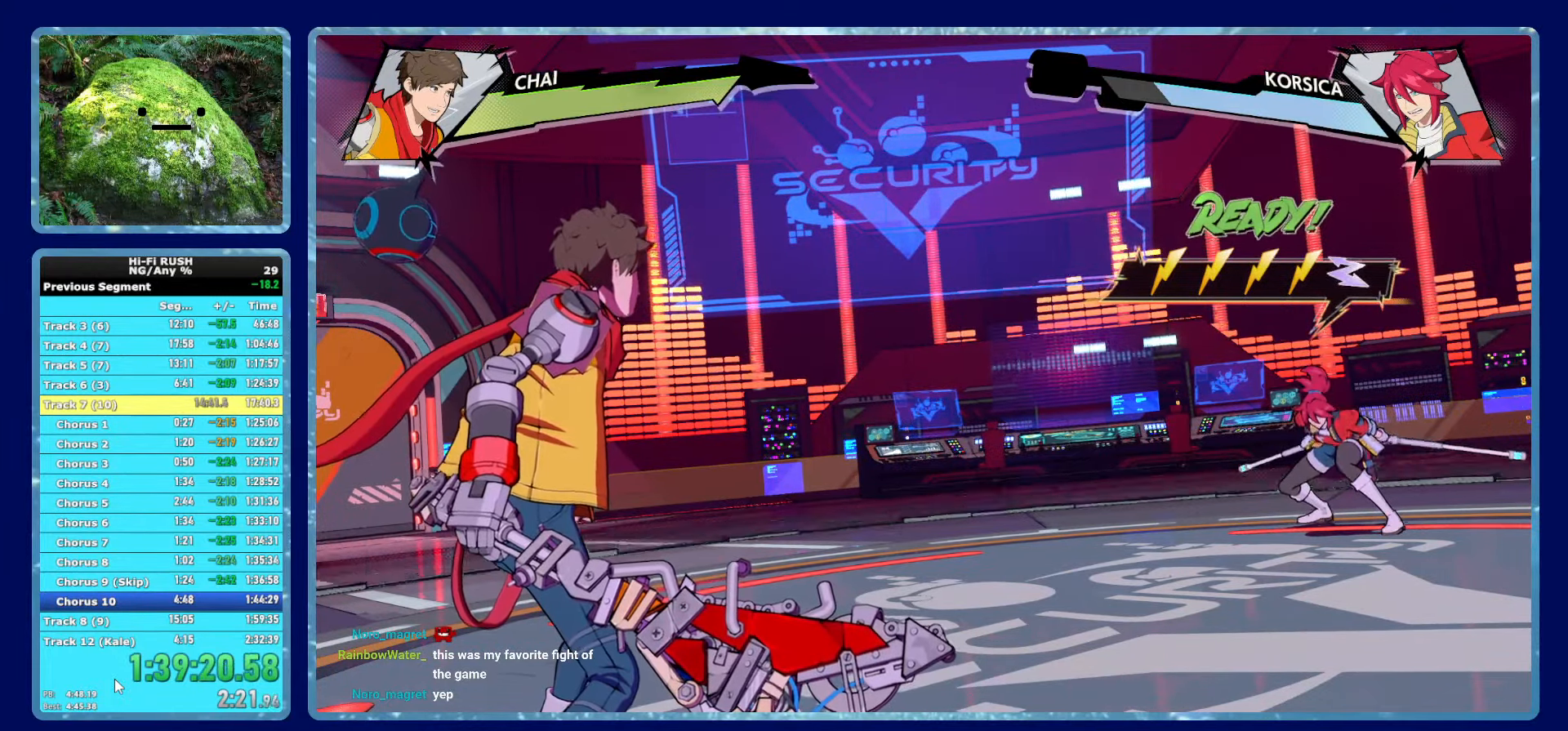
{"dt_ms": 500, "buttons": [], "left_stick": "center", "right_stick": "center", "events": []}
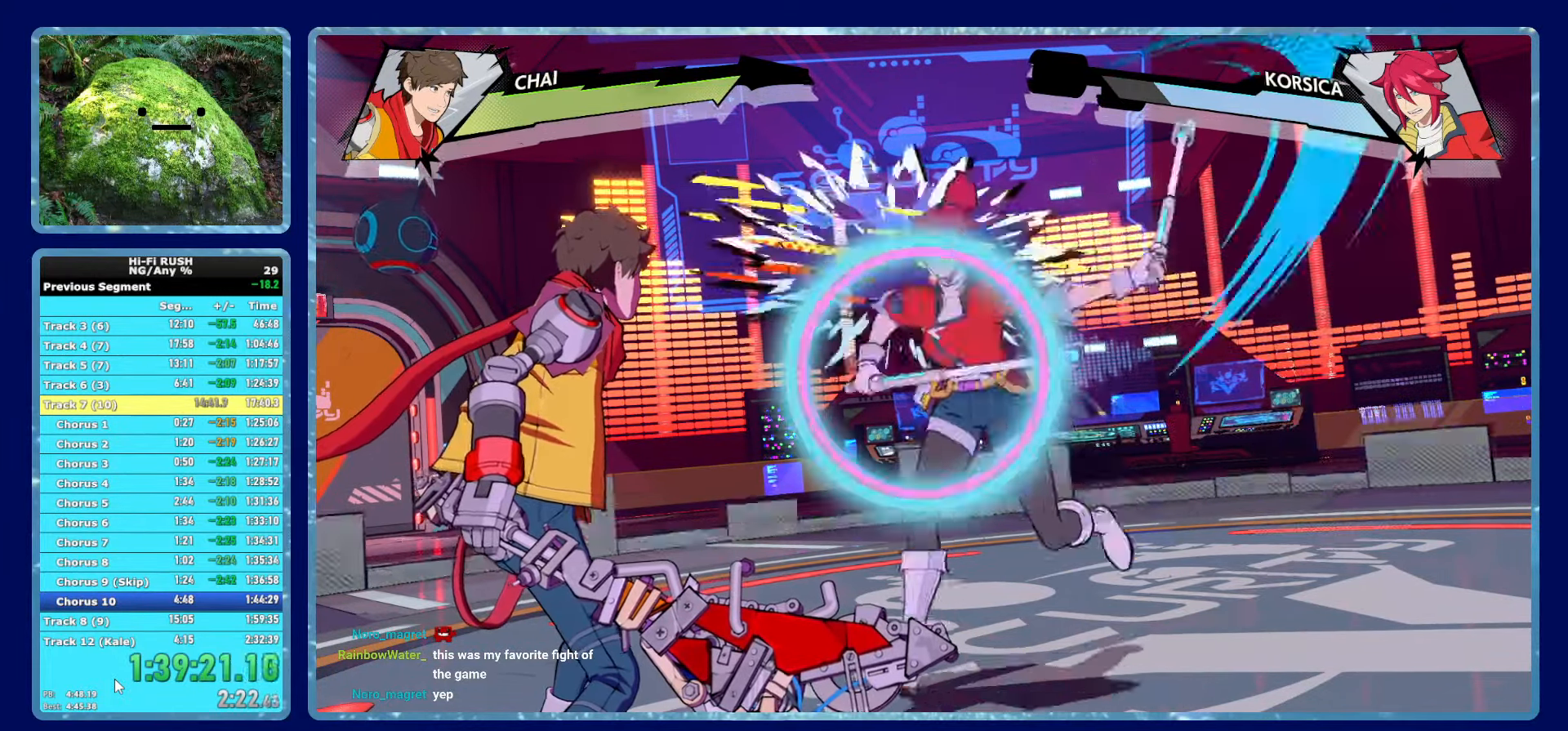
{"dt_ms": 500, "buttons": ["B"], "left_stick": "center", "right_stick": "center", "events": [[33, "B", "down"], [117, "B", "up"], [233, "B", "down"], [284, "B", "up"], [400, "B", "down"]]}
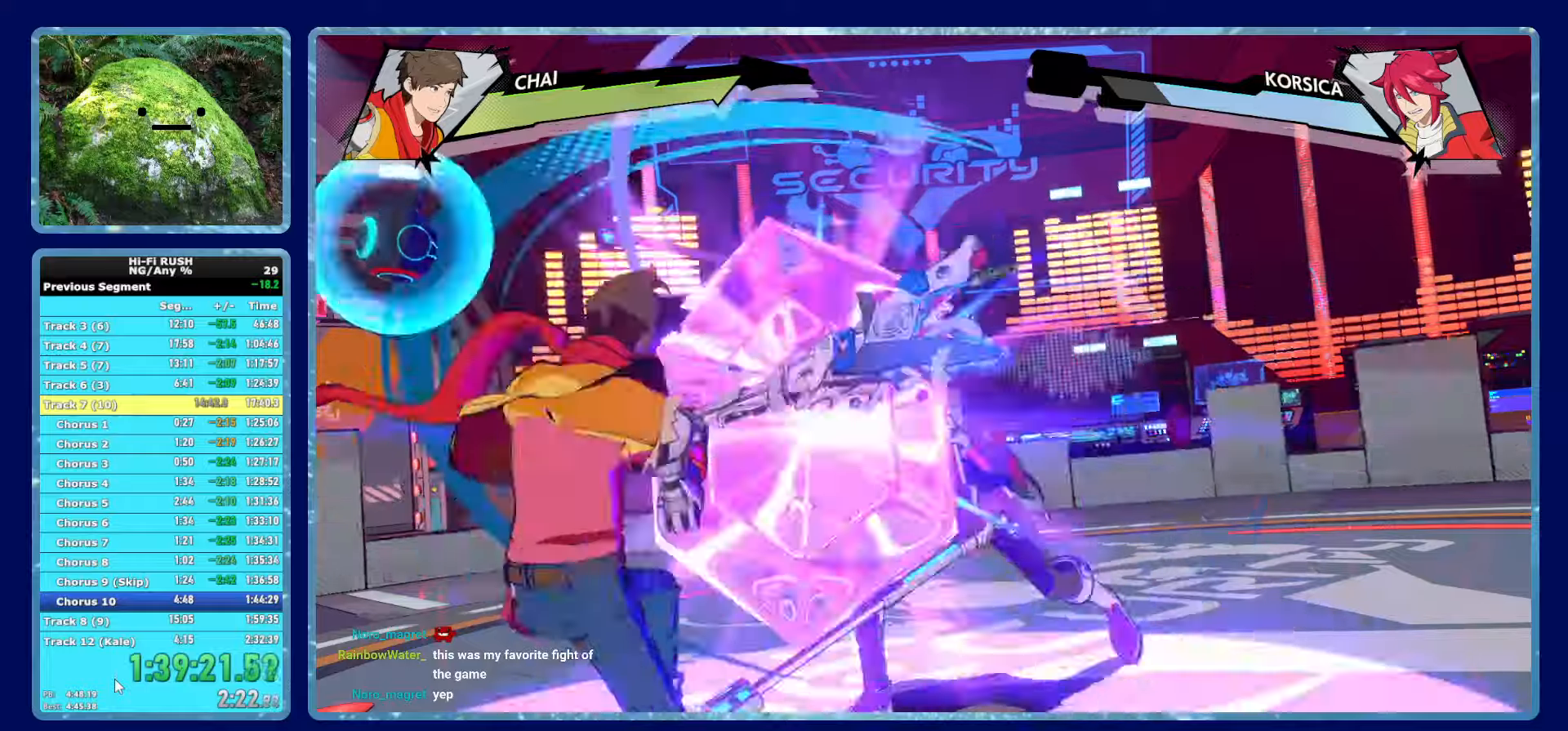
{"dt_ms": 500, "buttons": [], "left_stick": "center", "right_stick": "center", "events": [[34, "B", "up"]]}
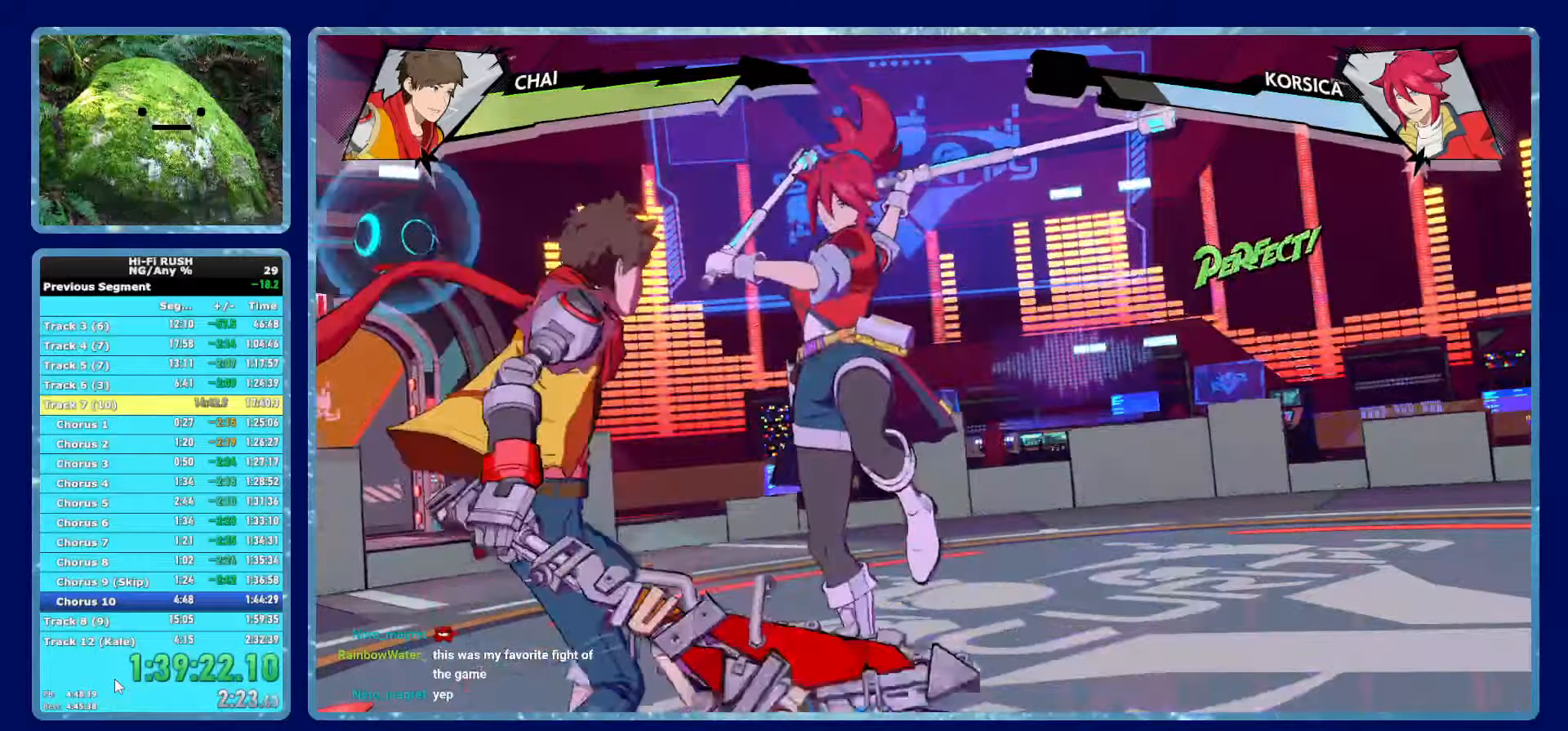
{"dt_ms": 500, "buttons": [], "left_stick": "center", "right_stick": "center", "events": [[250, "B", "down"], [350, "B", "up"]]}
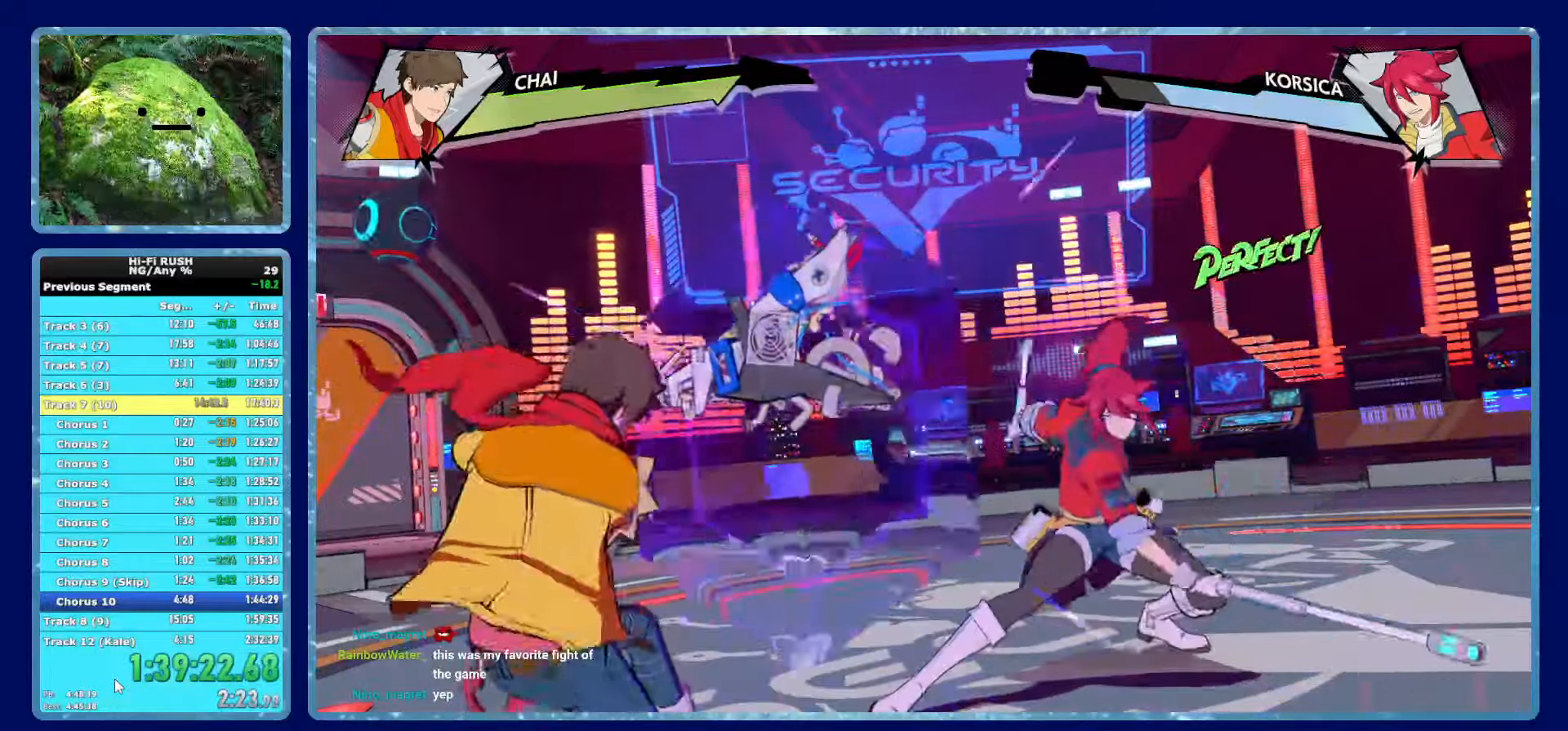
{"dt_ms": 500, "buttons": [], "left_stick": "center", "right_stick": "center", "events": []}
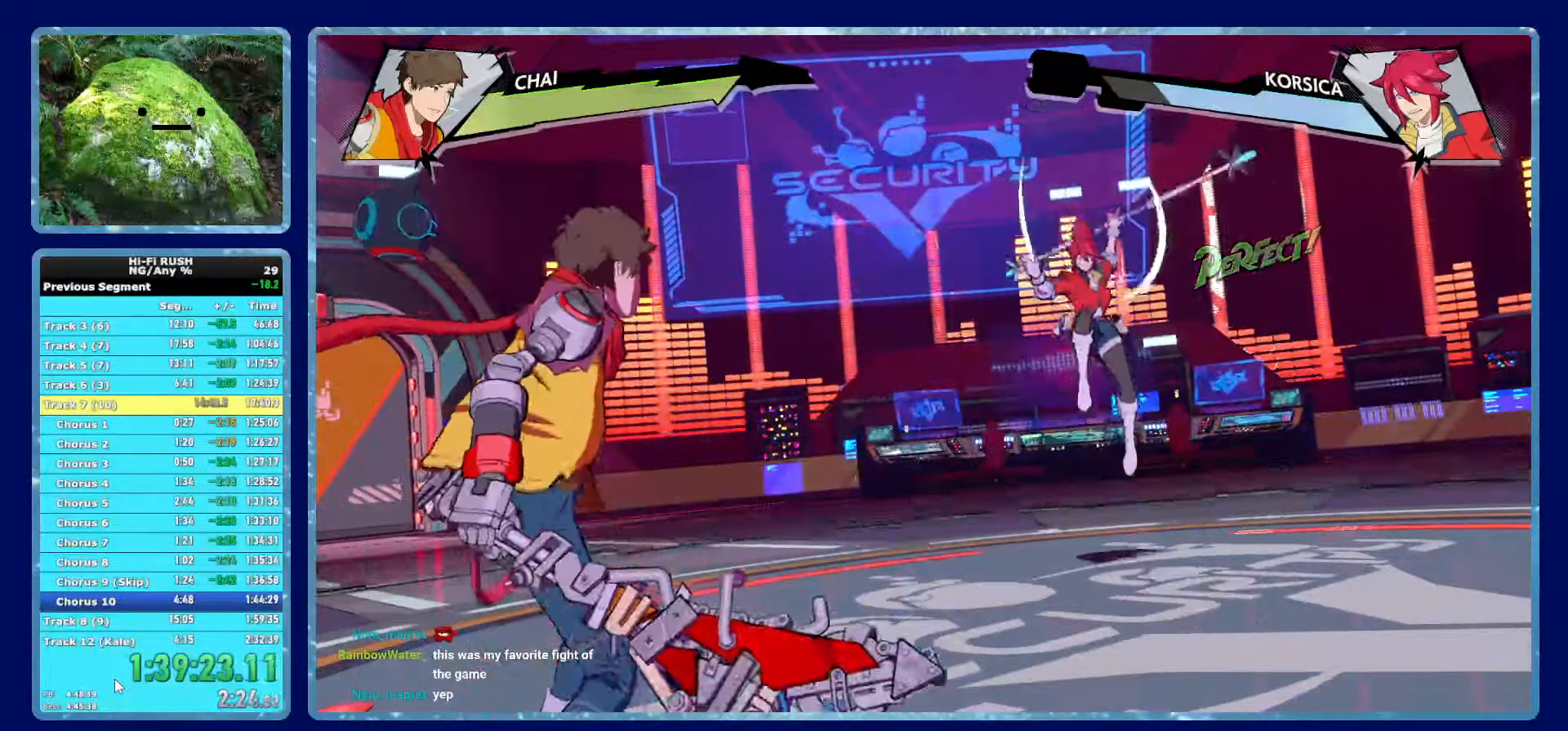
{"dt_ms": 500, "buttons": [], "left_stick": "center", "right_stick": "center", "events": [[67, "R1", "down"], [200, "R1", "up"]]}
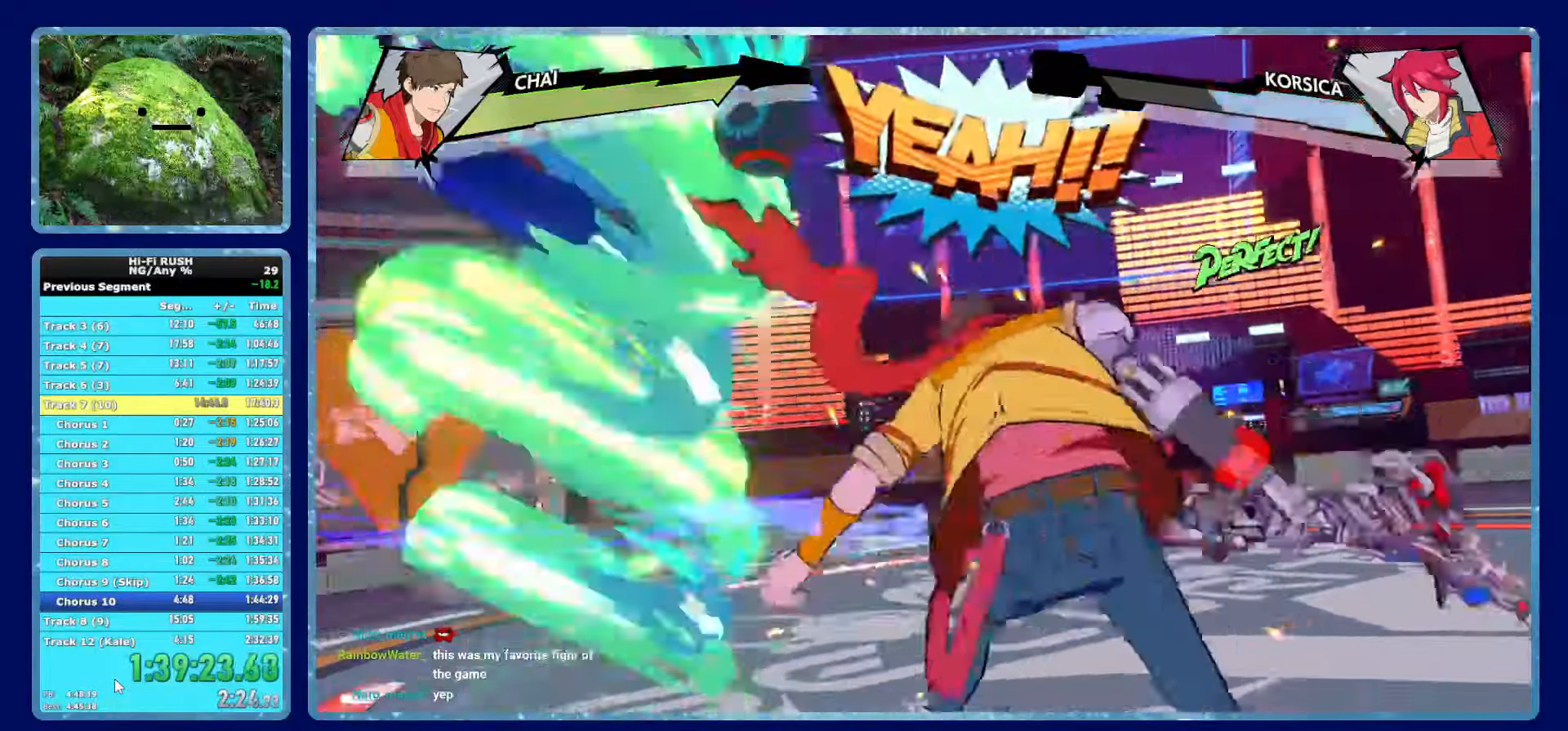
{"dt_ms": 1000, "buttons": ["A"], "left_stick": "center", "right_stick": "center"}
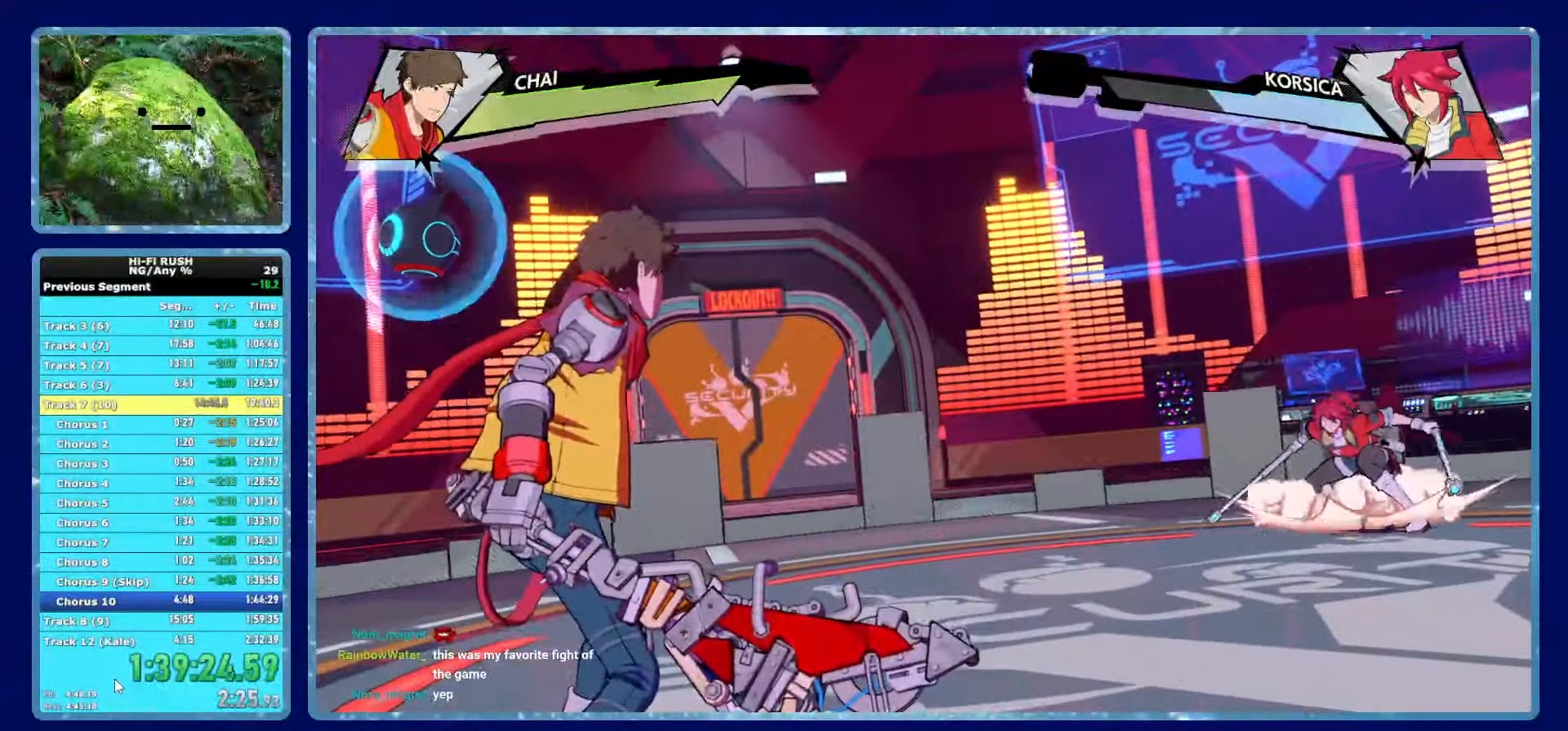
{"dt_ms": 500, "buttons": ["A"], "left_stick": "center", "right_stick": "center", "events": [[50, "A", "up"], [117, "A", "down"], [167, "A", "up"], [234, "A", "down"], [284, "A", "up"], [350, "A", "down"], [417, "A", "up"], [467, "A", "down"]]}
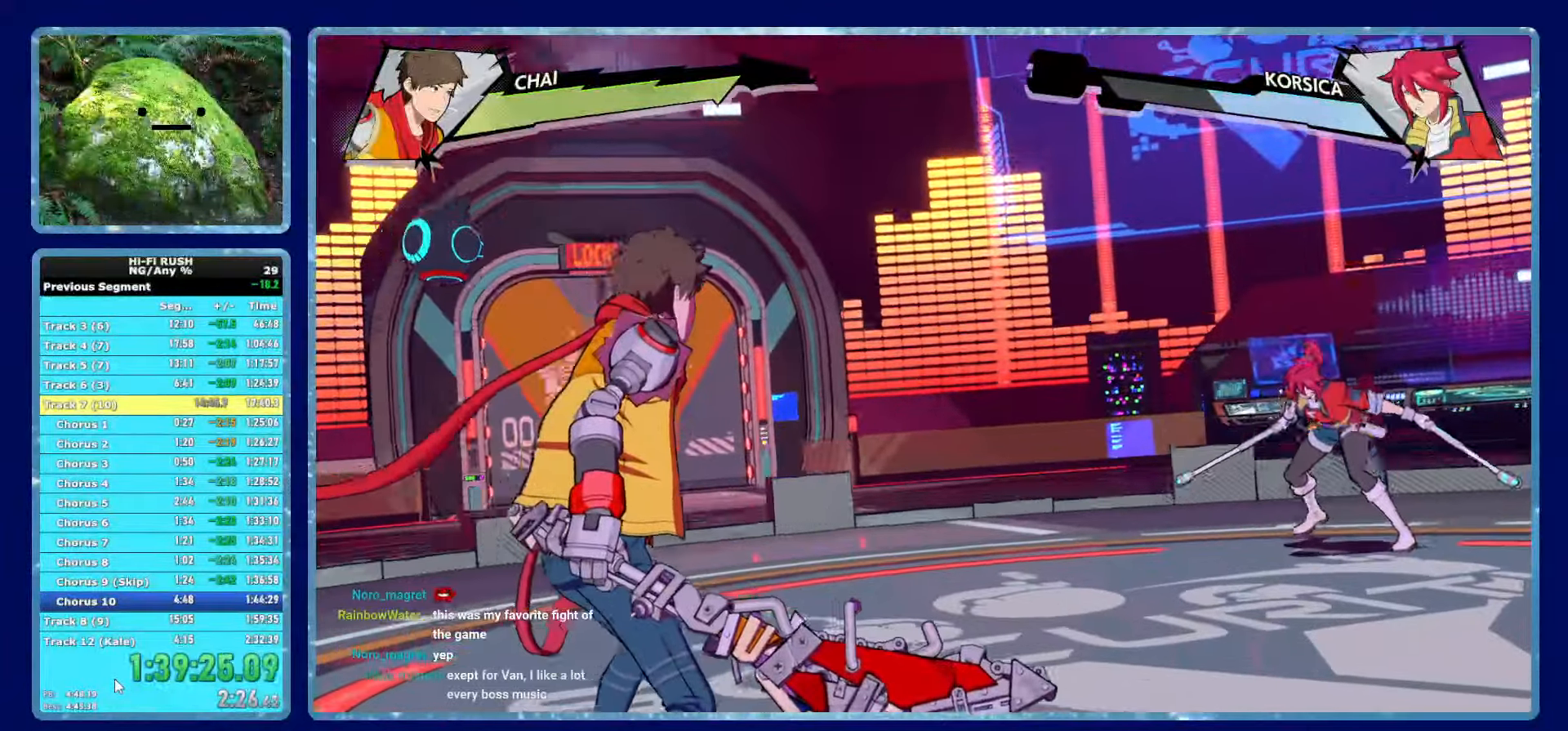
{"dt_ms": 500, "buttons": ["A"], "left_stick": "center", "right_stick": "center", "events": [[34, "A", "up"], [100, "A", "down"], [150, "A", "up"], [234, "A", "down"], [284, "A", "up"], [350, "A", "down"], [400, "A", "up"], [467, "A", "down"]]}
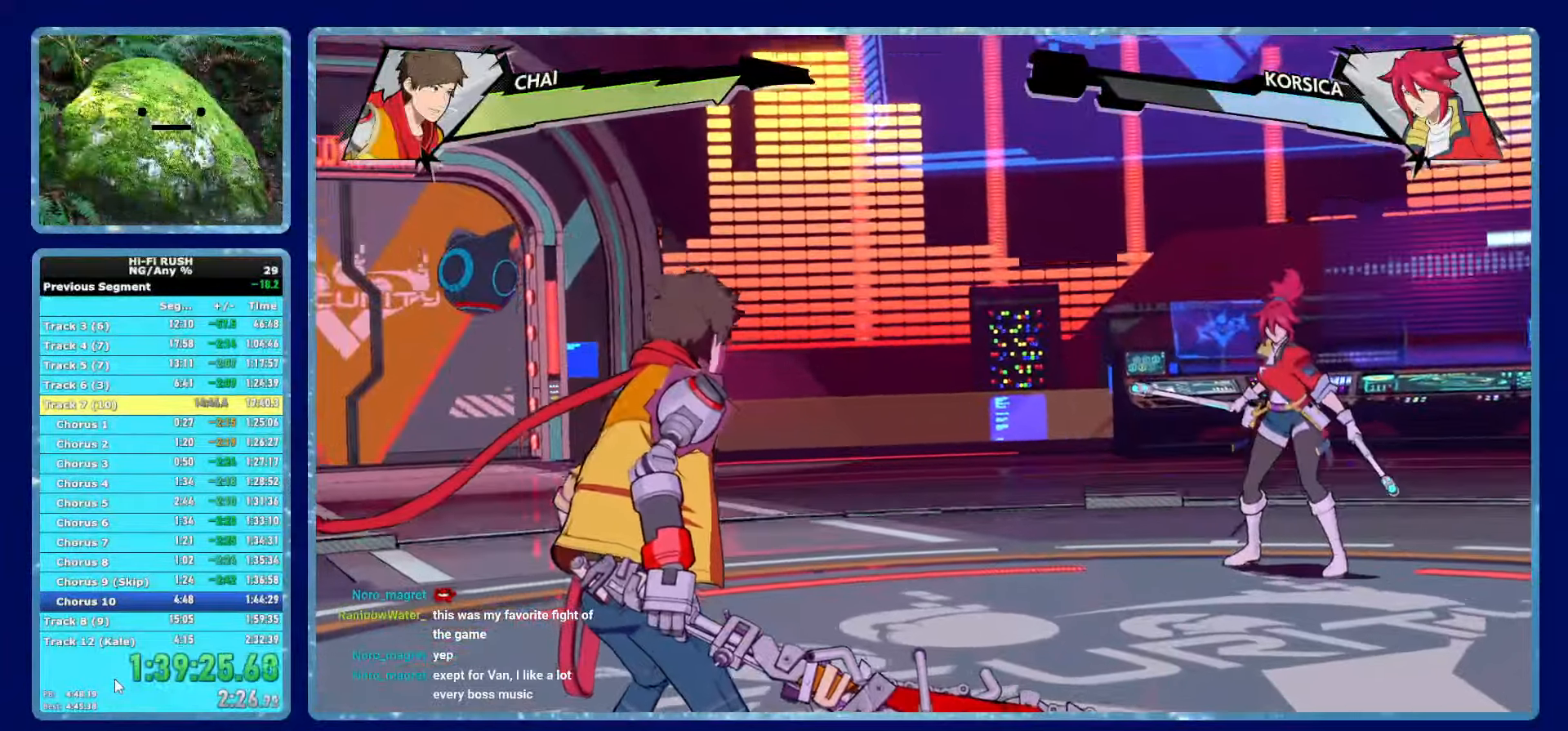
{"dt_ms": 500, "buttons": ["A"], "left_stick": "center", "right_stick": "center", "events": [[34, "A", "up"], [100, "A", "down"], [150, "A", "up"], [234, "A", "down"], [284, "A", "up"], [350, "A", "down"], [400, "A", "up"], [484, "A", "down"]]}
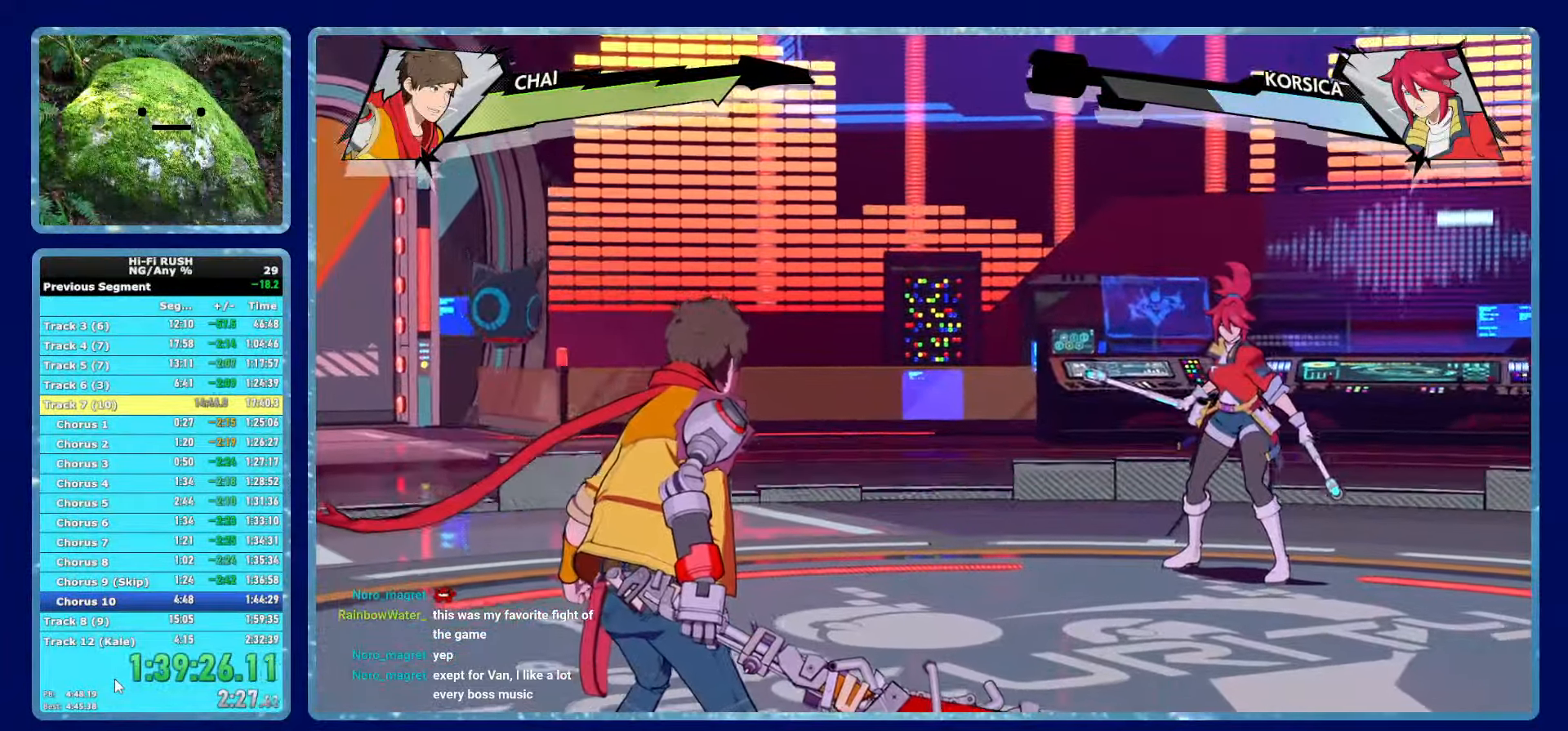
{"dt_ms": 500, "buttons": ["A"], "left_stick": "center", "right_stick": "center", "events": [[34, "A", "up"], [117, "A", "down"], [150, "A", "up"], [234, "A", "down"], [284, "A", "up"], [366, "A", "down"], [416, "A", "up"], [483, "A", "down"]]}
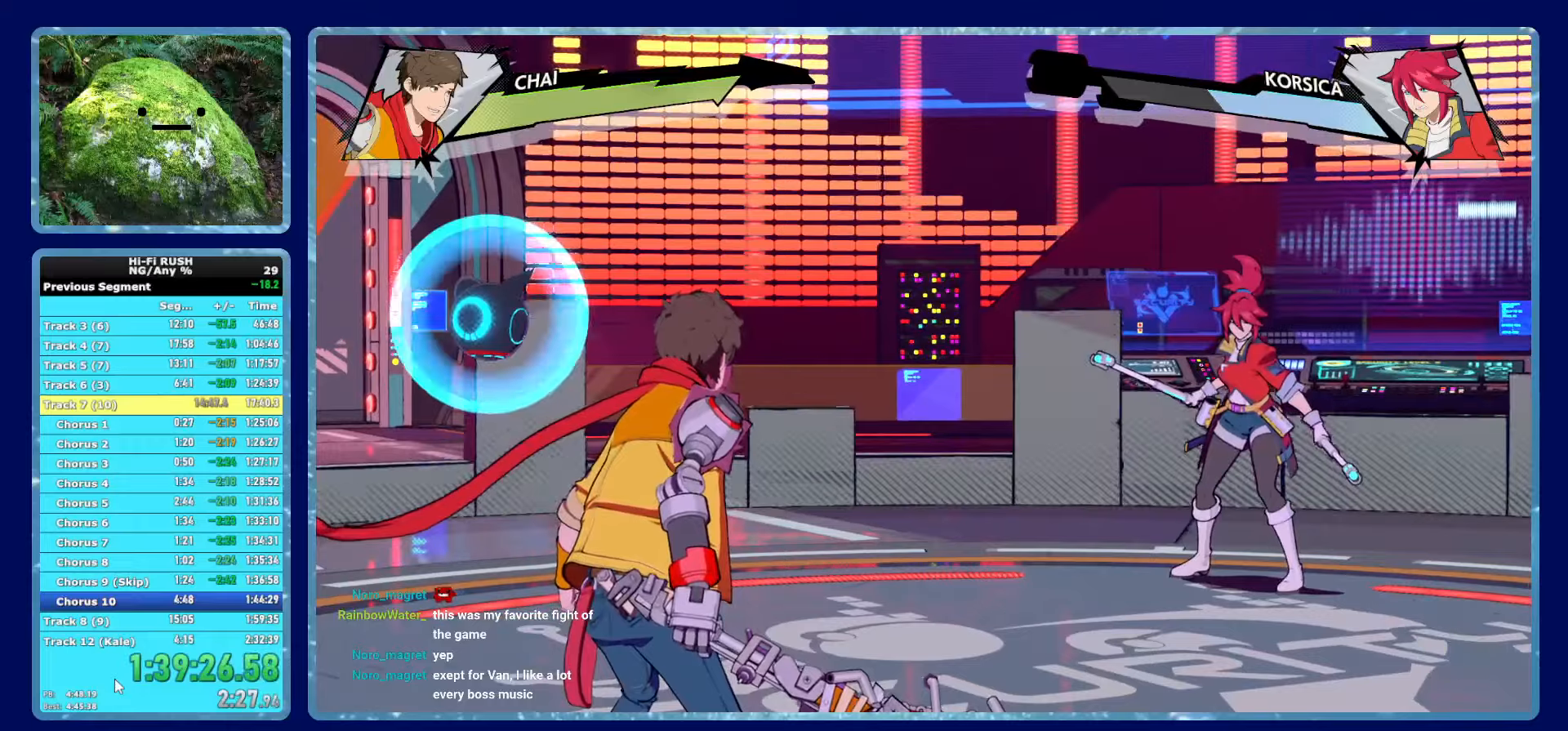
{"dt_ms": 500, "buttons": ["A"], "left_stick": "center", "right_stick": "center", "events": [[33, "A", "up"], [100, "A", "down"], [166, "A", "up"], [233, "A", "down"], [283, "A", "up"], [366, "A", "down"], [433, "A", "up"], [500, "A", "down"]]}
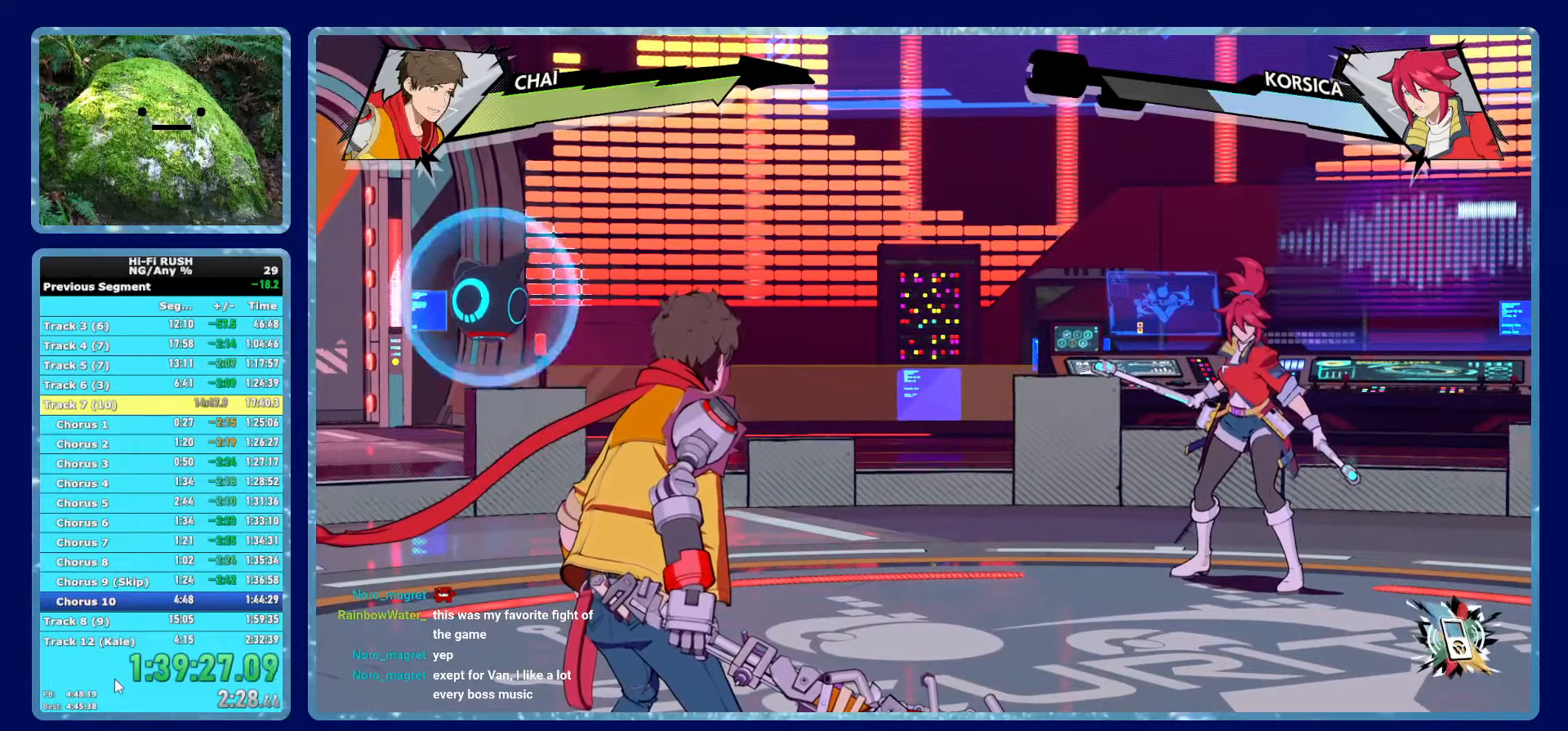
{"dt_ms": 500, "buttons": [], "left_stick": "center", "right_stick": "center", "events": [[50, "A", "up"], [133, "A", "down"], [183, "A", "up"], [283, "A", "down"], [316, "A", "up"], [400, "A", "down"], [466, "A", "up"]]}
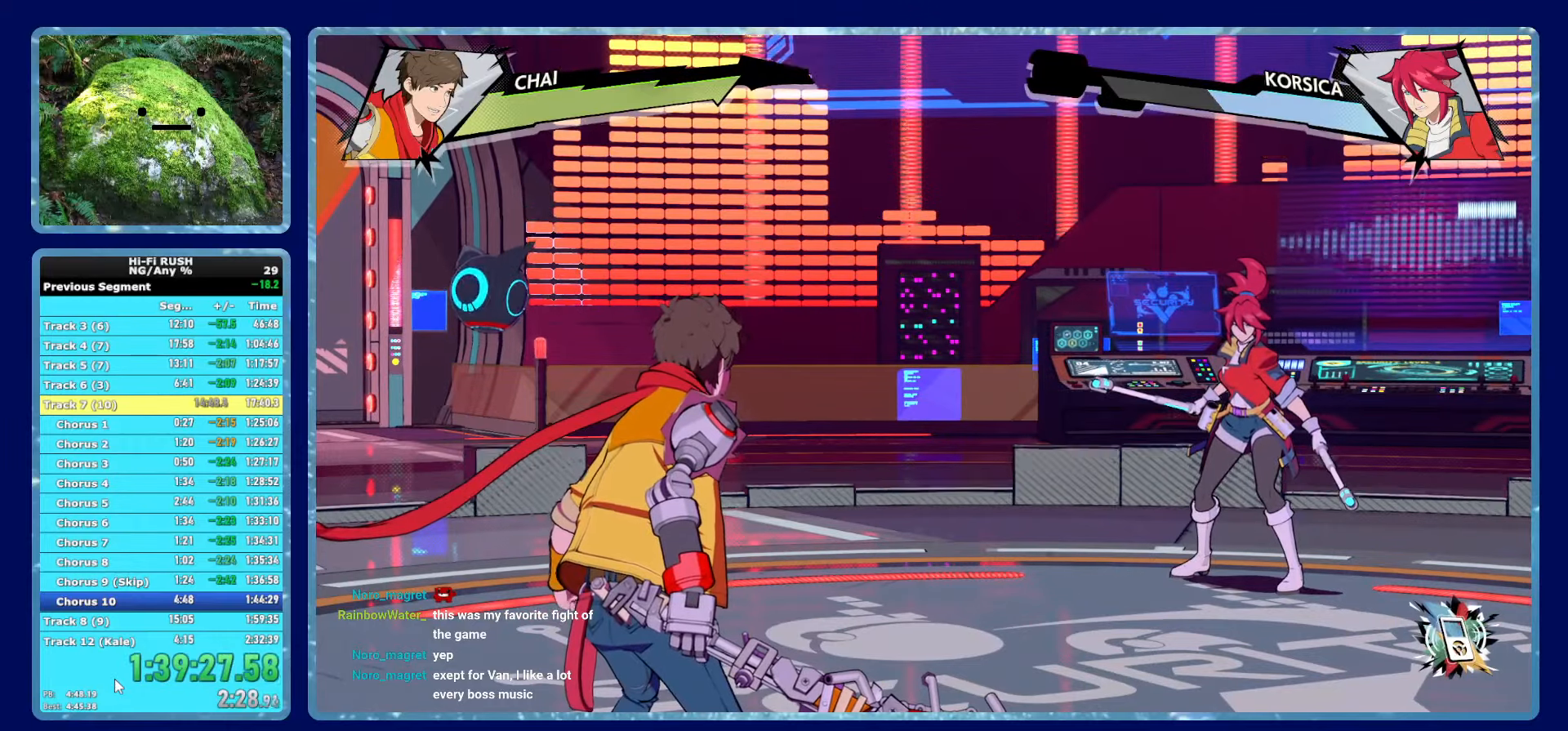
{"dt_ms": 500, "buttons": [], "left_stick": "center", "right_stick": "center", "events": [[33, "A", "down"], [83, "A", "up"], [166, "A", "down"], [216, "A", "up"], [283, "A", "down"], [350, "A", "up"], [433, "A", "down"], [466, "A", "up"]]}
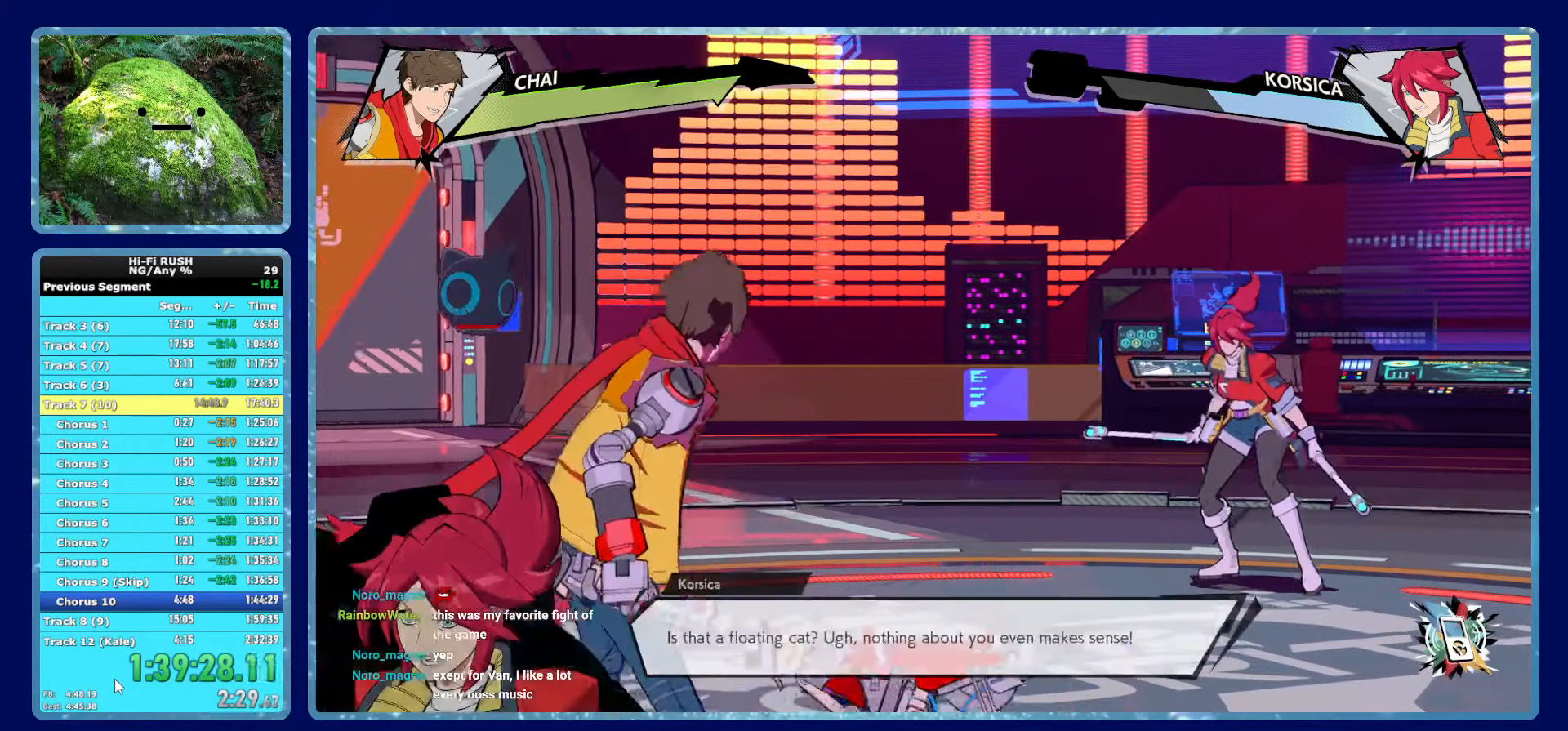
{"dt_ms": 500, "buttons": [], "left_stick": "center", "right_stick": "center", "events": [[50, "A", "down"], [100, "A", "up"], [166, "A", "down"], [233, "A", "up"], [316, "A", "down"], [350, "A", "up"], [416, "A", "down"], [483, "A", "up"]]}
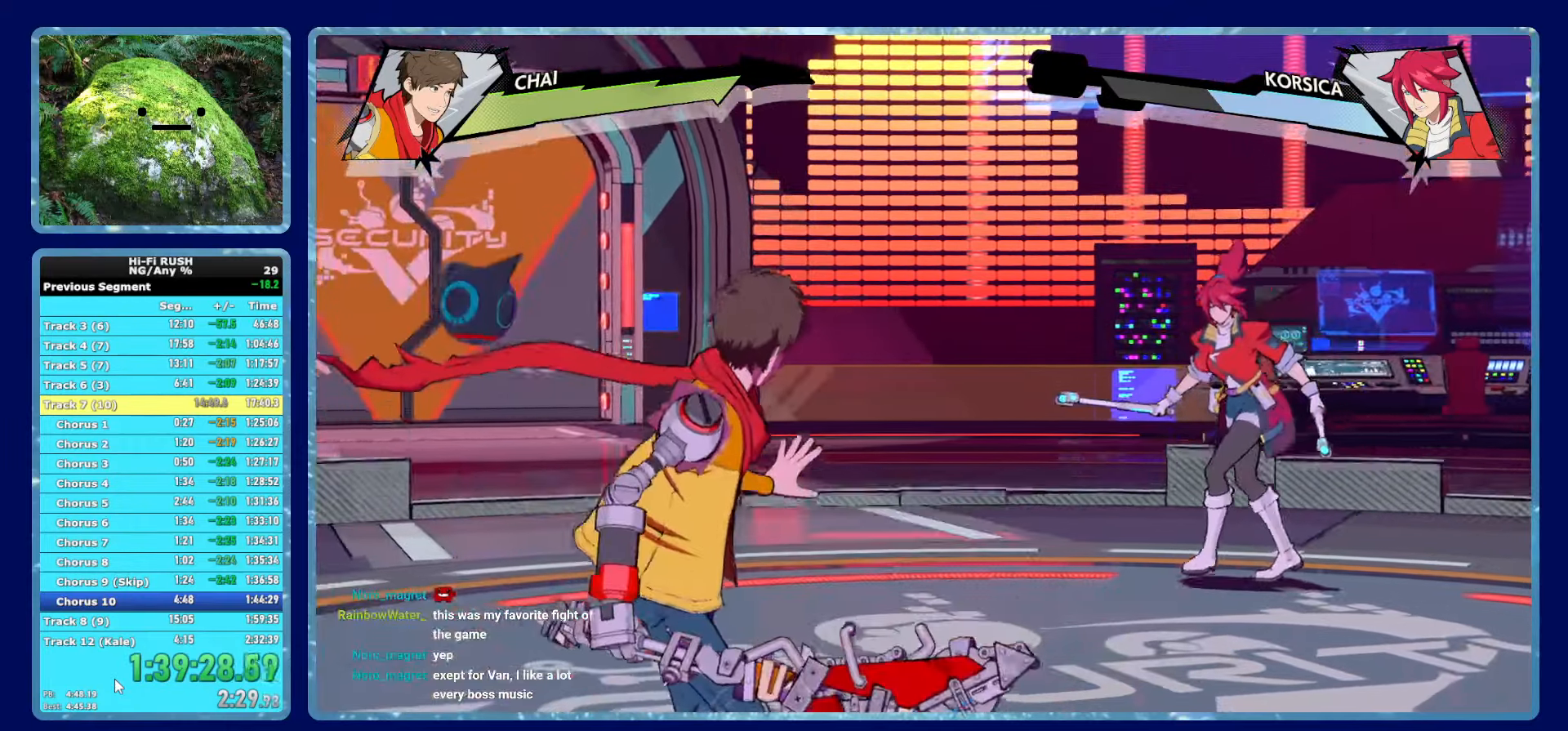
{"dt_ms": 500, "buttons": ["A"], "left_stick": "center", "right_stick": "center", "events": [[50, "A", "down"], [116, "A", "up"], [183, "A", "down"], [250, "A", "up"], [333, "A", "down"], [400, "A", "up"], [483, "A", "down"]]}
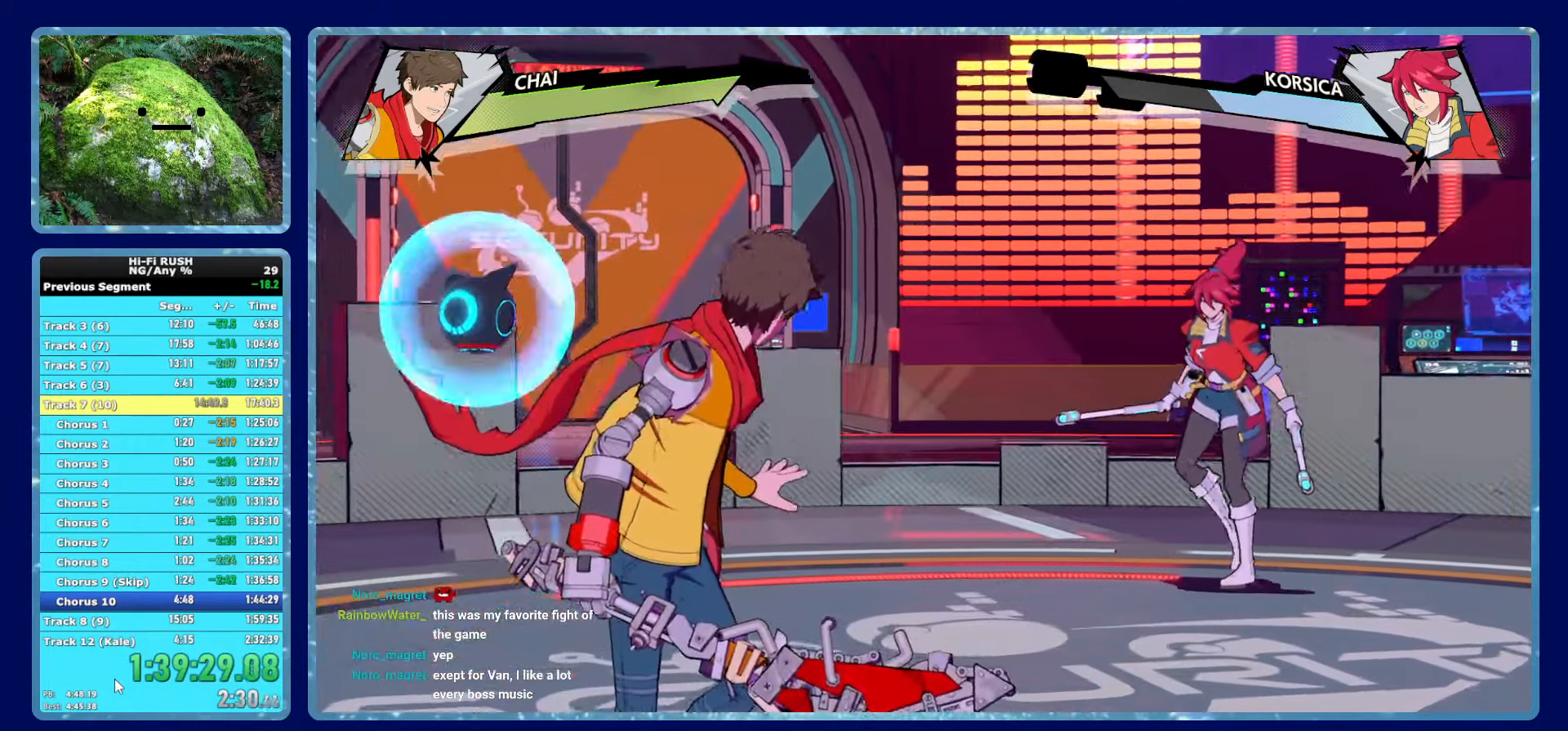
{"dt_ms": 500, "buttons": [], "left_stick": "center", "right_stick": "center", "events": [[50, "A", "up"], [116, "A", "down"], [183, "A", "up"], [250, "A", "down"], [316, "A", "up"], [383, "A", "down"], [450, "A", "up"]]}